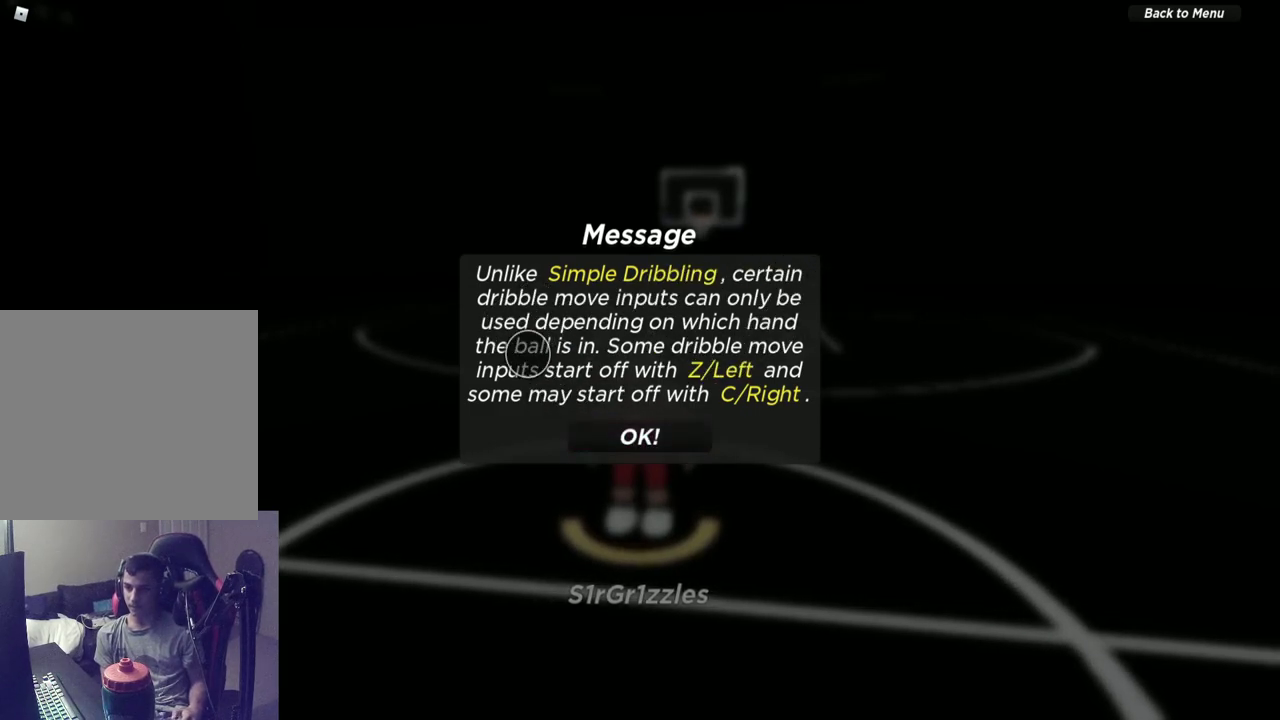
Gameplay with a controller (Xbox layout); each line is a JSON object with the inputs held at the frame after it (dt_ms = milliseconds from this image to that frame). "events" lists button and stick changes between this image and that frame as [ms after this image, input, new state], when the widget could be followed in between. Not read: R1.
{"dt_ms": 500, "buttons": [], "left_stick": "down-left", "right_stick": "center", "events": [[100, "left_stick", "right"], [433, "left_stick", "down-left"]]}
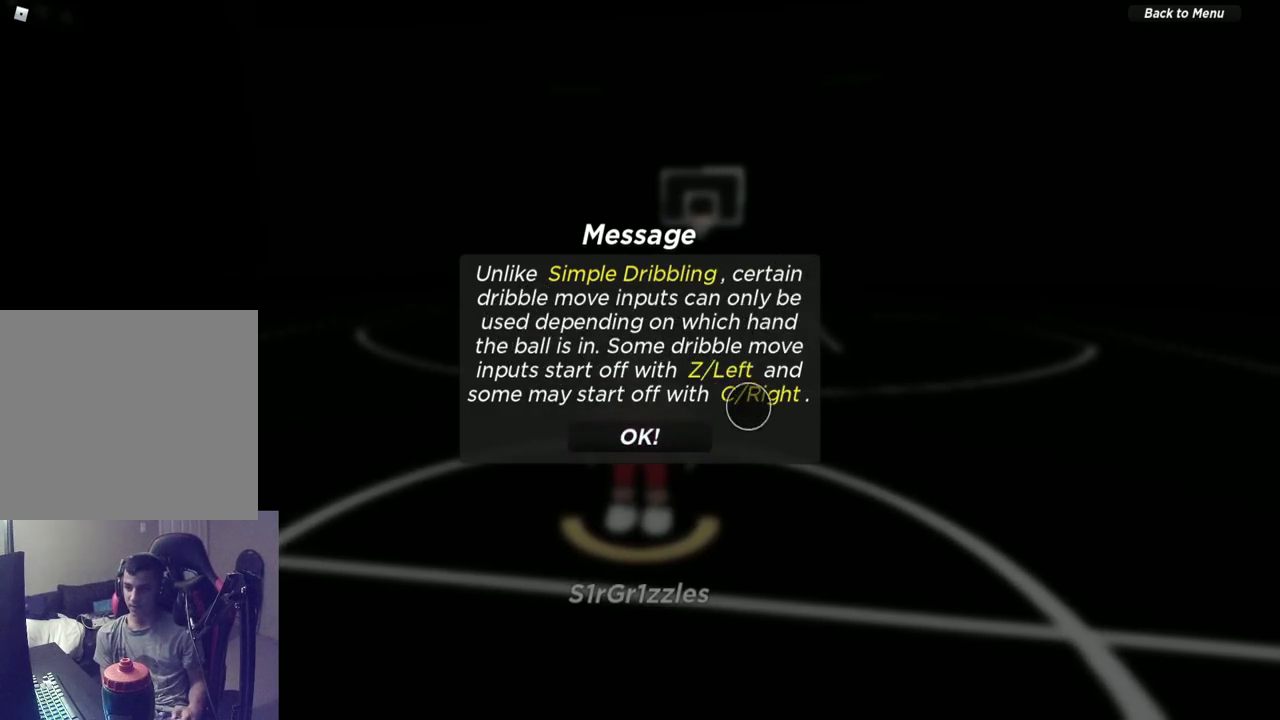
{"dt_ms": 500, "buttons": [], "left_stick": "center", "right_stick": "center", "events": [[33, "left_stick", "left"], [100, "left_stick", "up-left"], [267, "left_stick", "left"], [383, "left_stick", "center"]]}
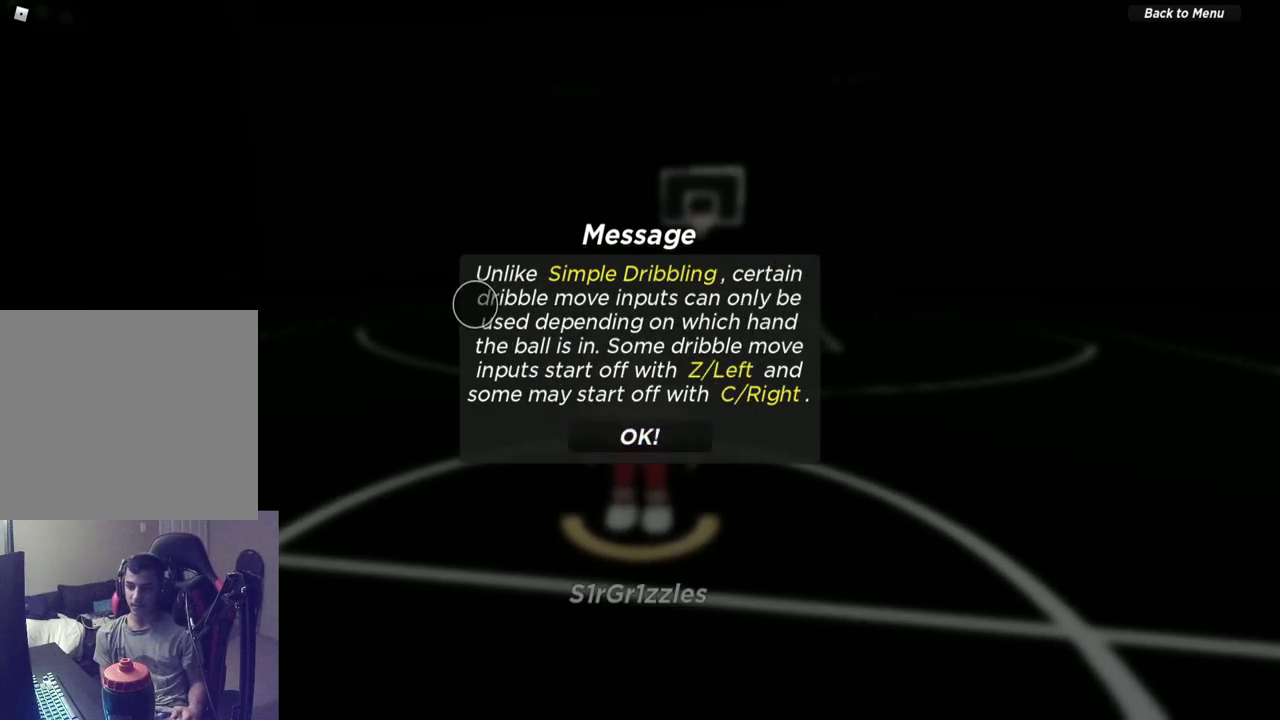
{"dt_ms": 500, "buttons": [], "left_stick": "center", "right_stick": "center", "events": []}
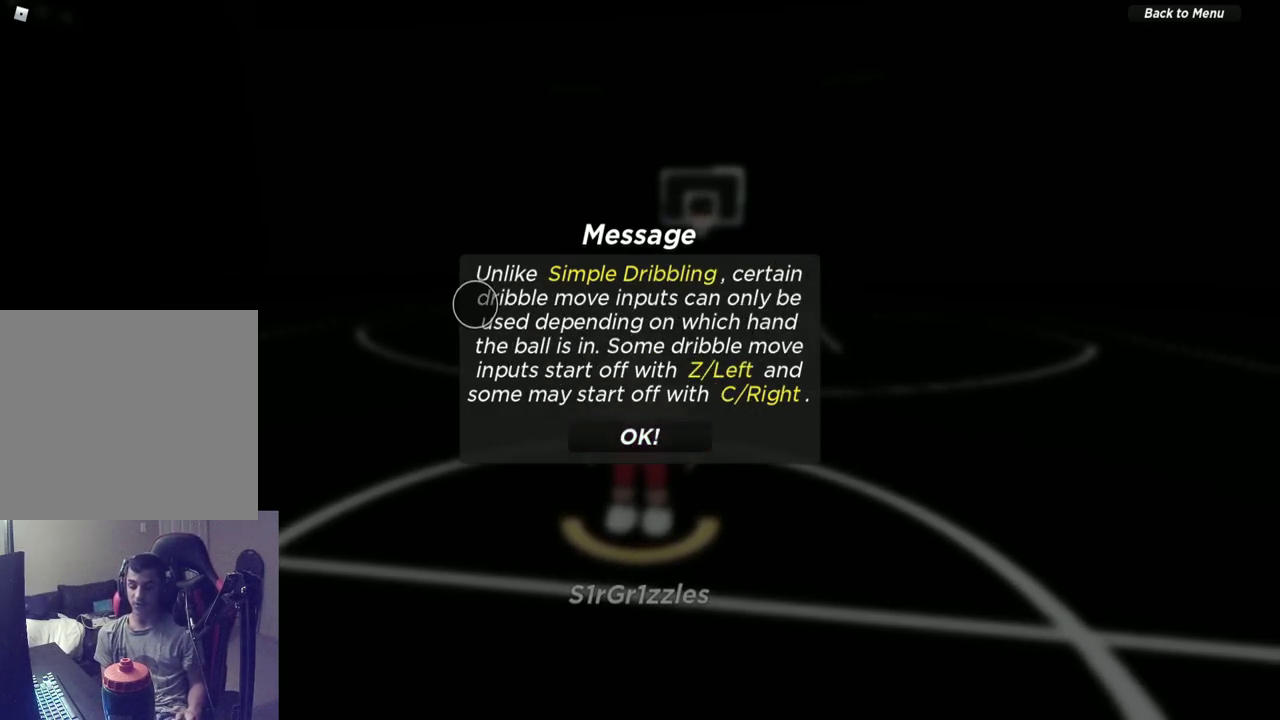
{"dt_ms": 500, "buttons": [], "left_stick": "center", "right_stick": "center", "events": [[33, "left_stick", "right"], [267, "left_stick", "center"]]}
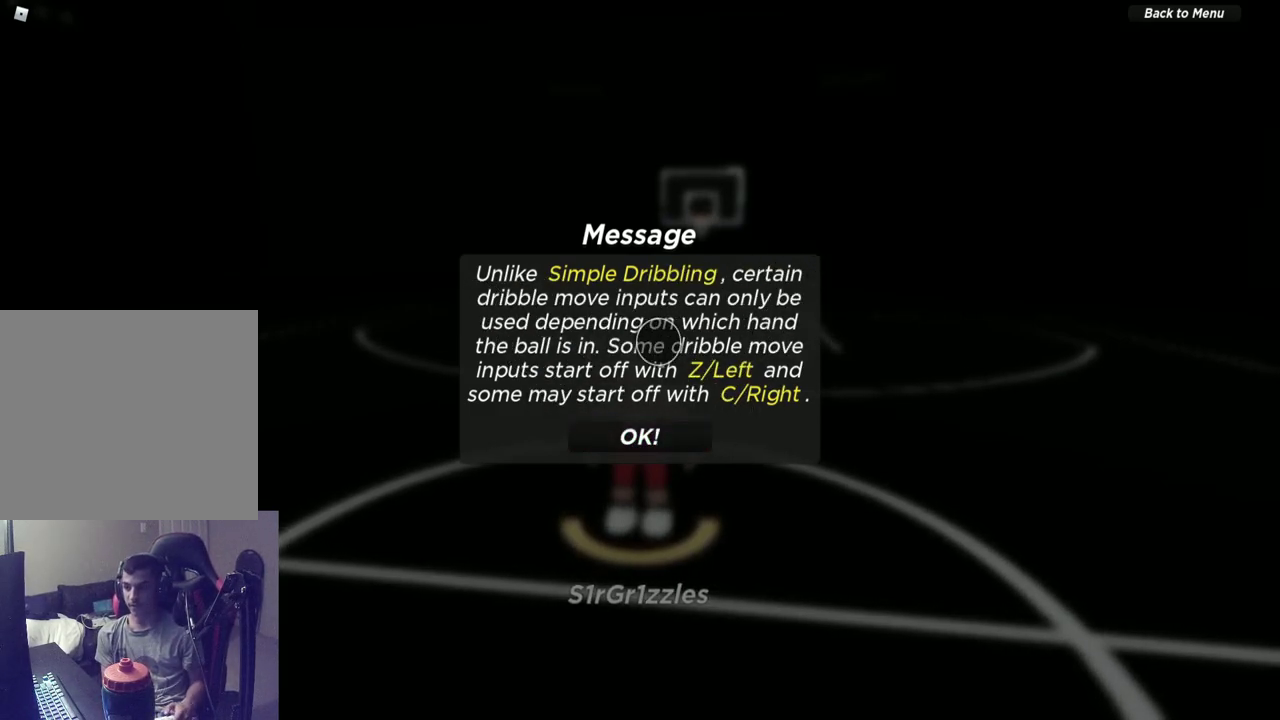
{"dt_ms": 500, "buttons": [], "left_stick": "center", "right_stick": "center", "events": [[250, "left_stick", "right"], [417, "left_stick", "center"]]}
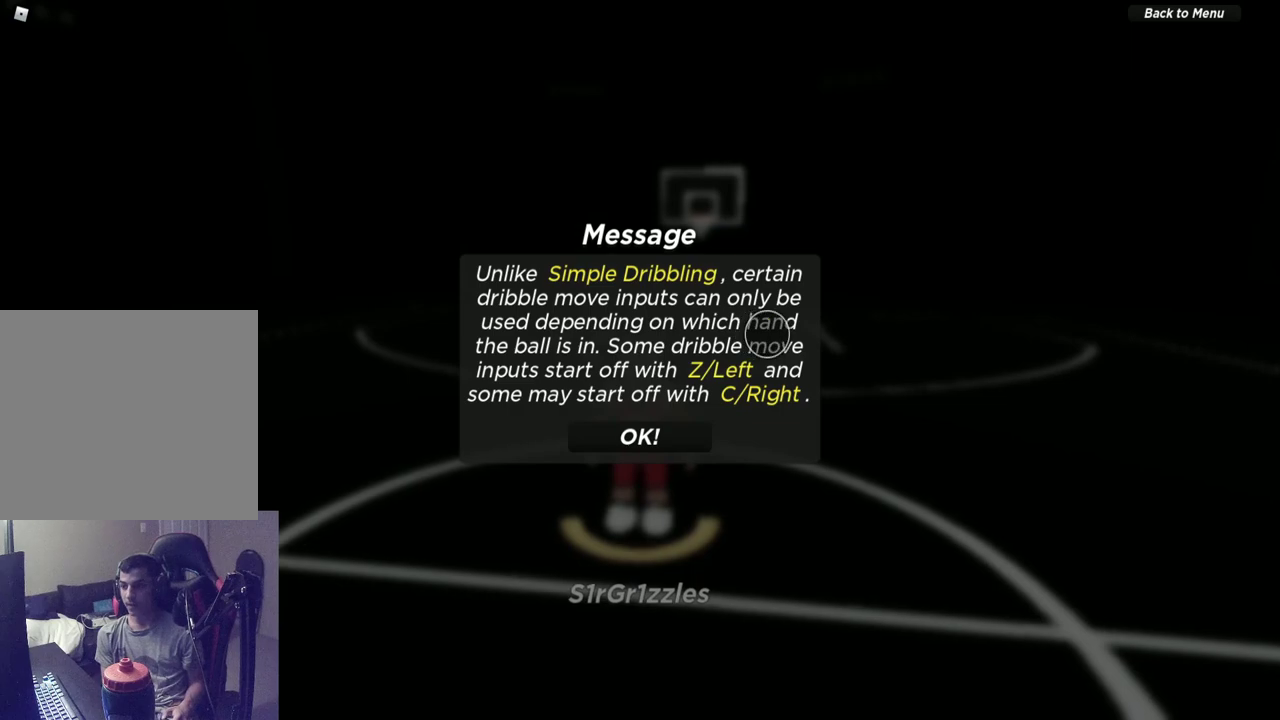
{"dt_ms": 500, "buttons": [], "left_stick": "left", "right_stick": "center", "events": [[150, "left_stick", "left"]]}
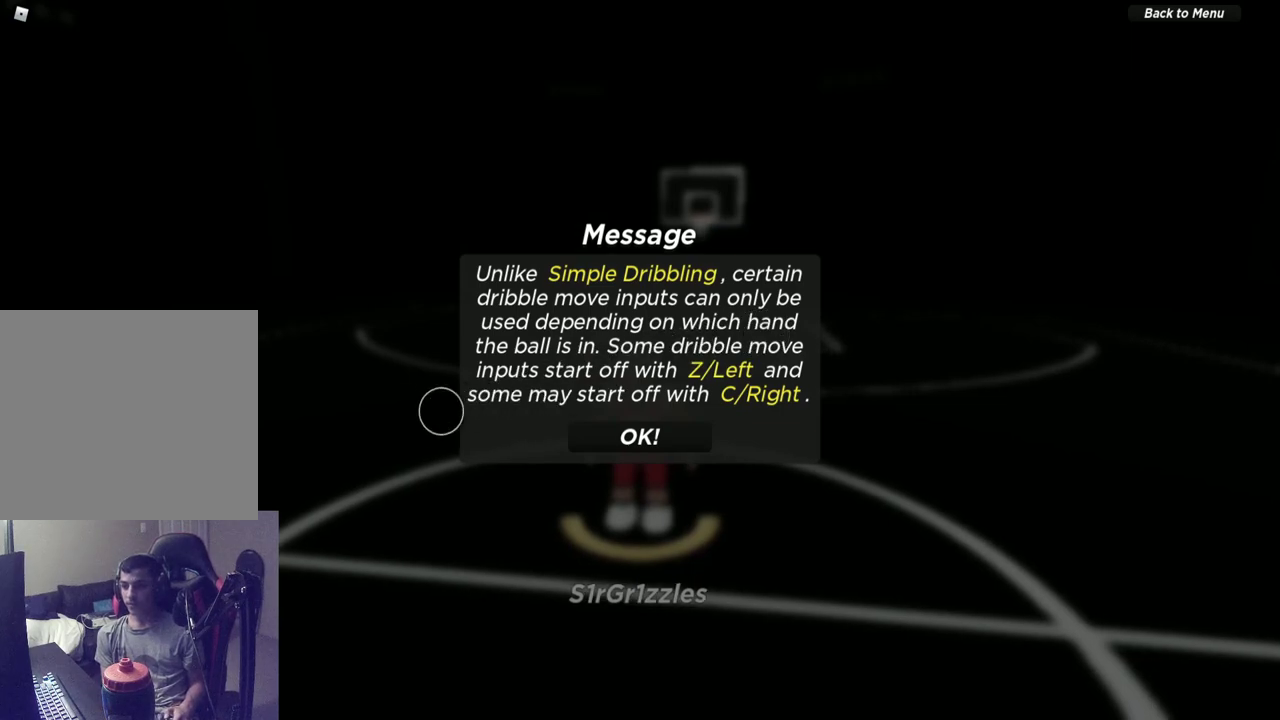
{"dt_ms": 500, "buttons": [], "left_stick": "right", "right_stick": "center", "events": [[50, "left_stick", "center"], [167, "left_stick", "right"], [300, "left_stick", "center"], [483, "left_stick", "right"]]}
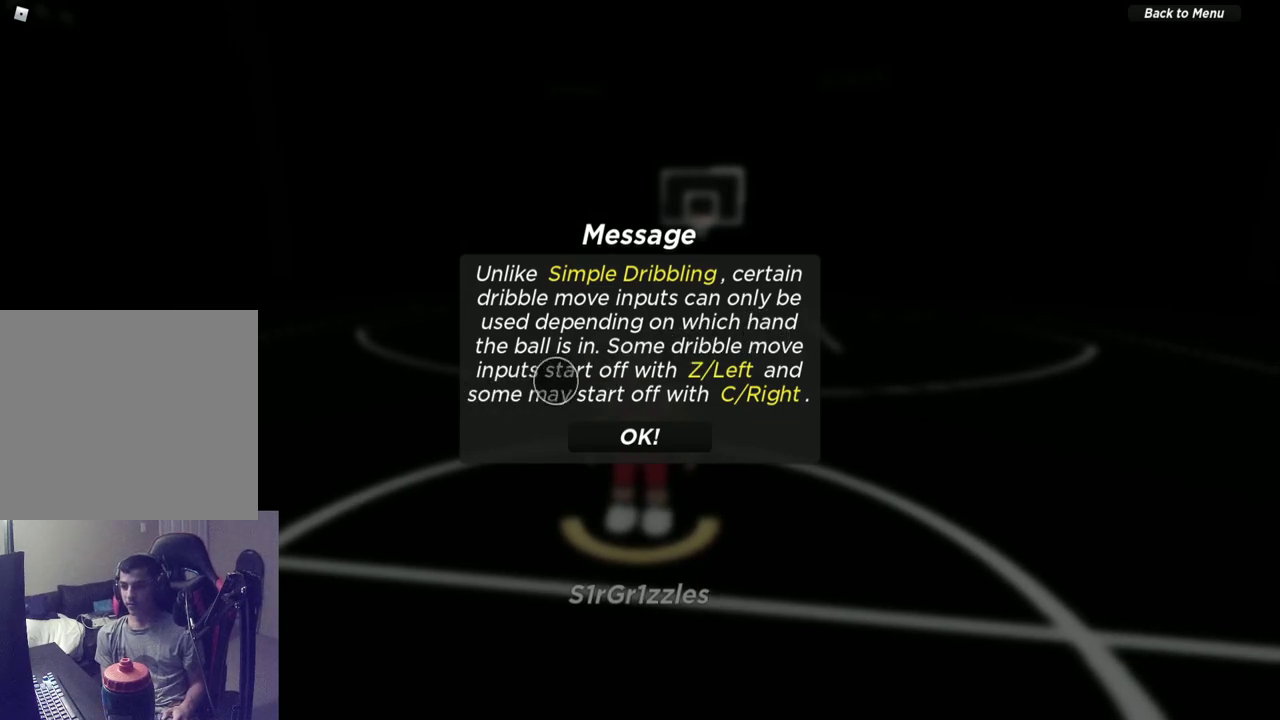
{"dt_ms": 500, "buttons": [], "left_stick": "right", "right_stick": "center", "events": [[150, "left_stick", "center"], [400, "left_stick", "right"]]}
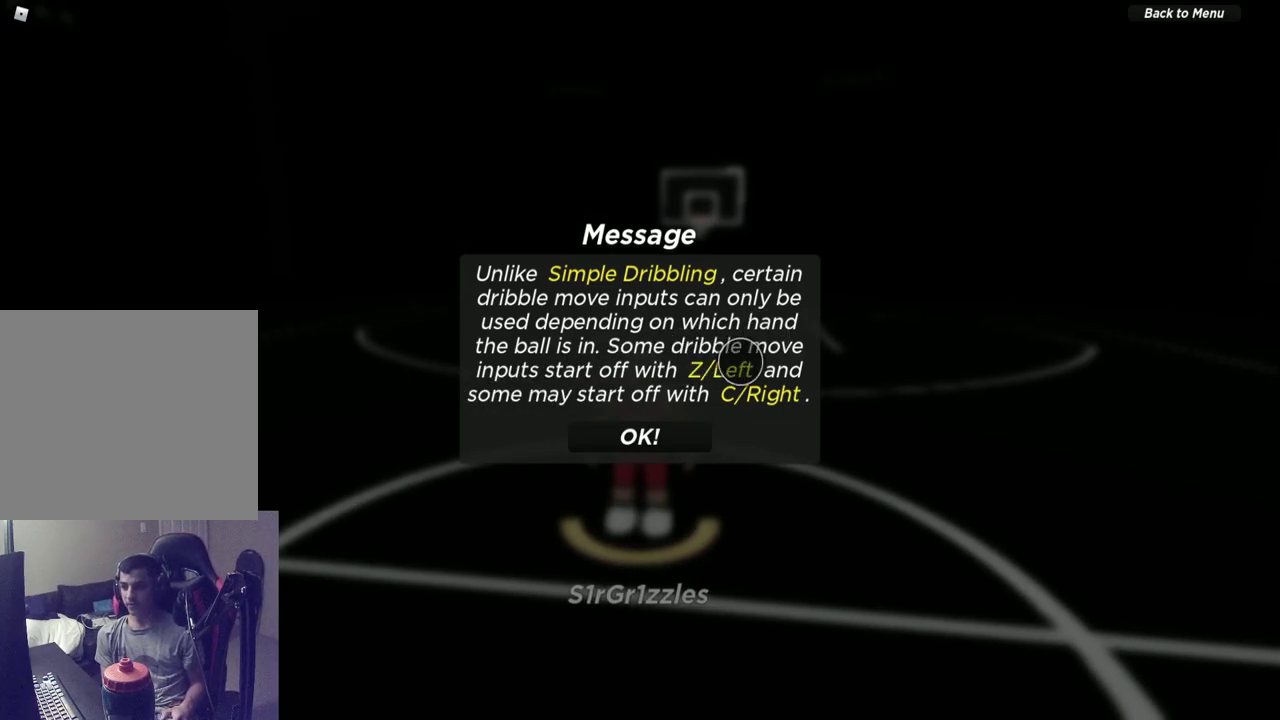
{"dt_ms": 500, "buttons": [], "left_stick": "center", "right_stick": "center", "events": [[50, "left_stick", "center"], [300, "left_stick", "right"], [433, "left_stick", "center"]]}
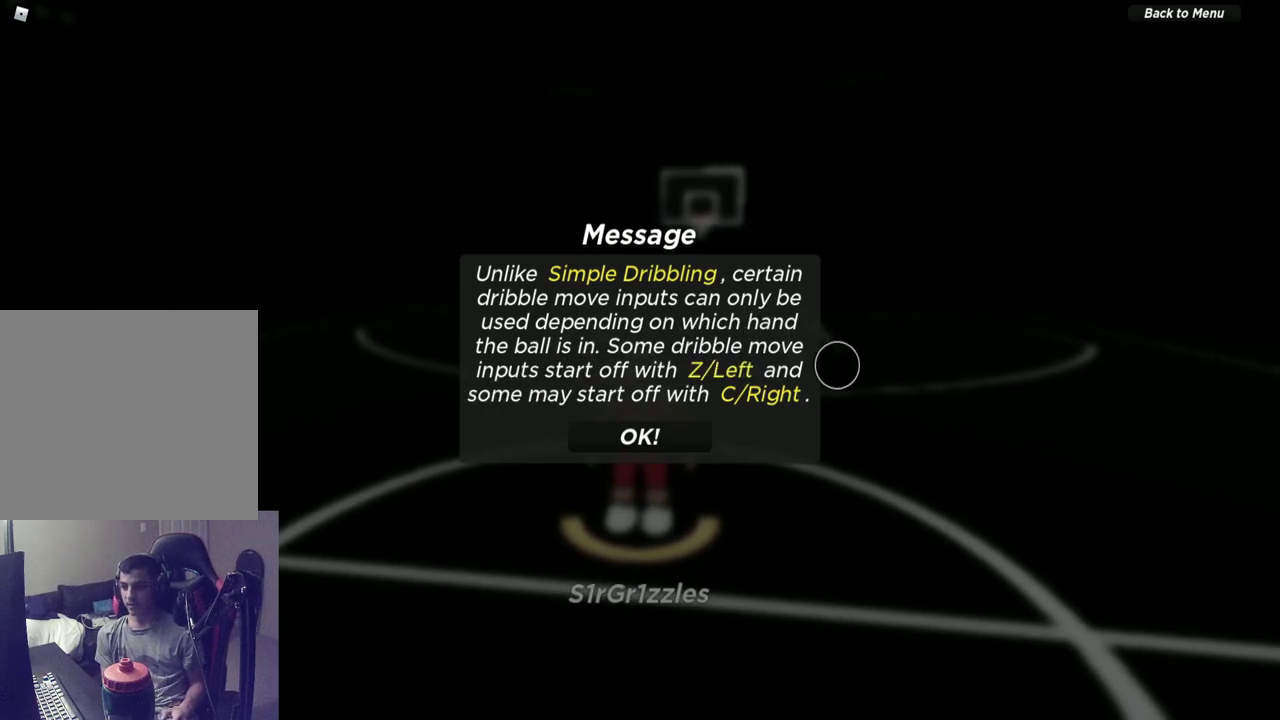
{"dt_ms": 500, "buttons": [], "left_stick": "center", "right_stick": "center", "events": [[150, "left_stick", "left"], [483, "left_stick", "center"]]}
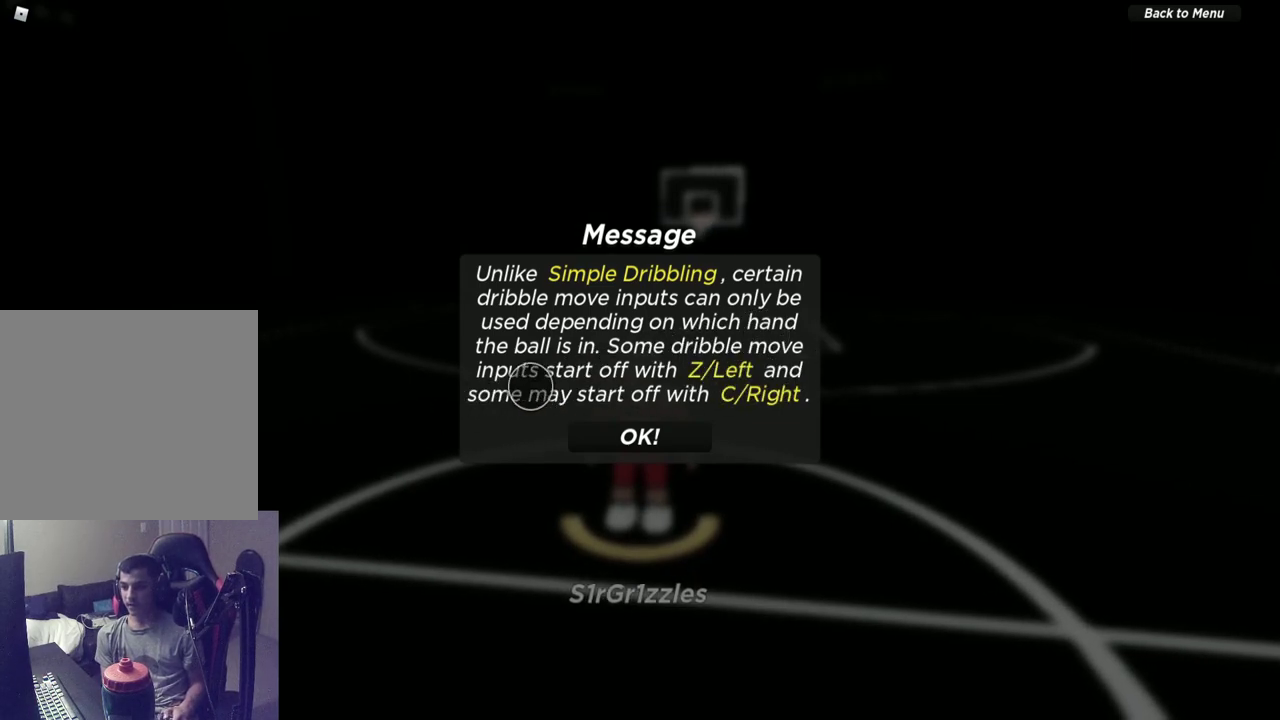
{"dt_ms": 400, "buttons": [], "left_stick": "right", "right_stick": "center", "events": [[133, "left_stick", "left"], [267, "left_stick", "center"], [400, "left_stick", "right"]]}
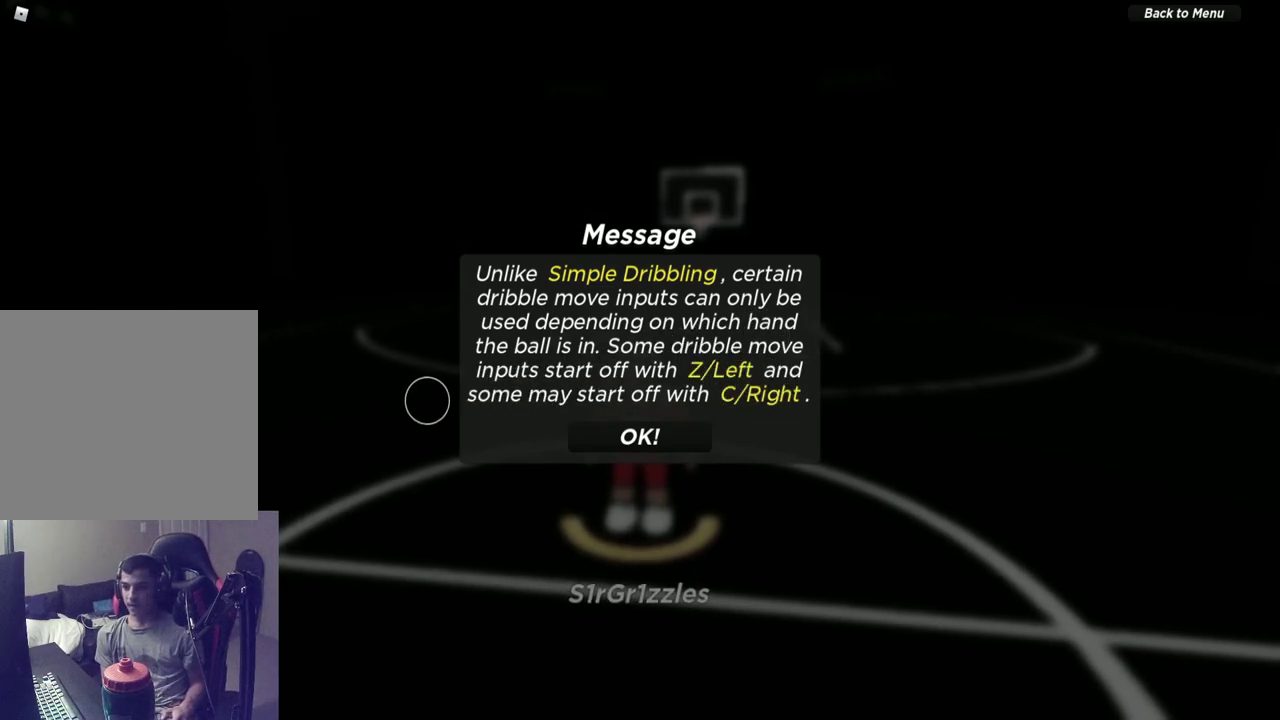
{"dt_ms": 600, "buttons": [], "left_stick": "right", "right_stick": "center", "events": [[250, "left_stick", "center"], [500, "left_stick", "right"]]}
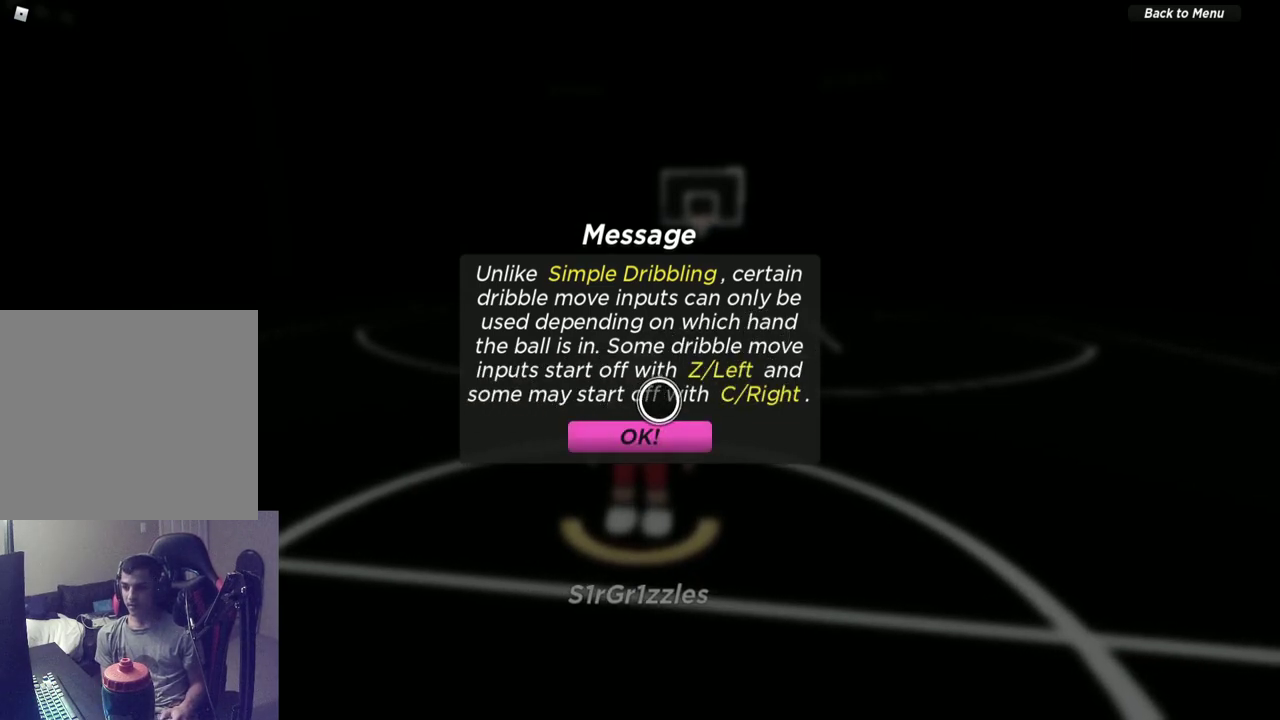
{"dt_ms": 500, "buttons": ["A"], "left_stick": "center", "right_stick": "center", "events": [[83, "left_stick", "center"], [217, "left_stick", "down"], [333, "left_stick", "center"], [367, "A", "down"]]}
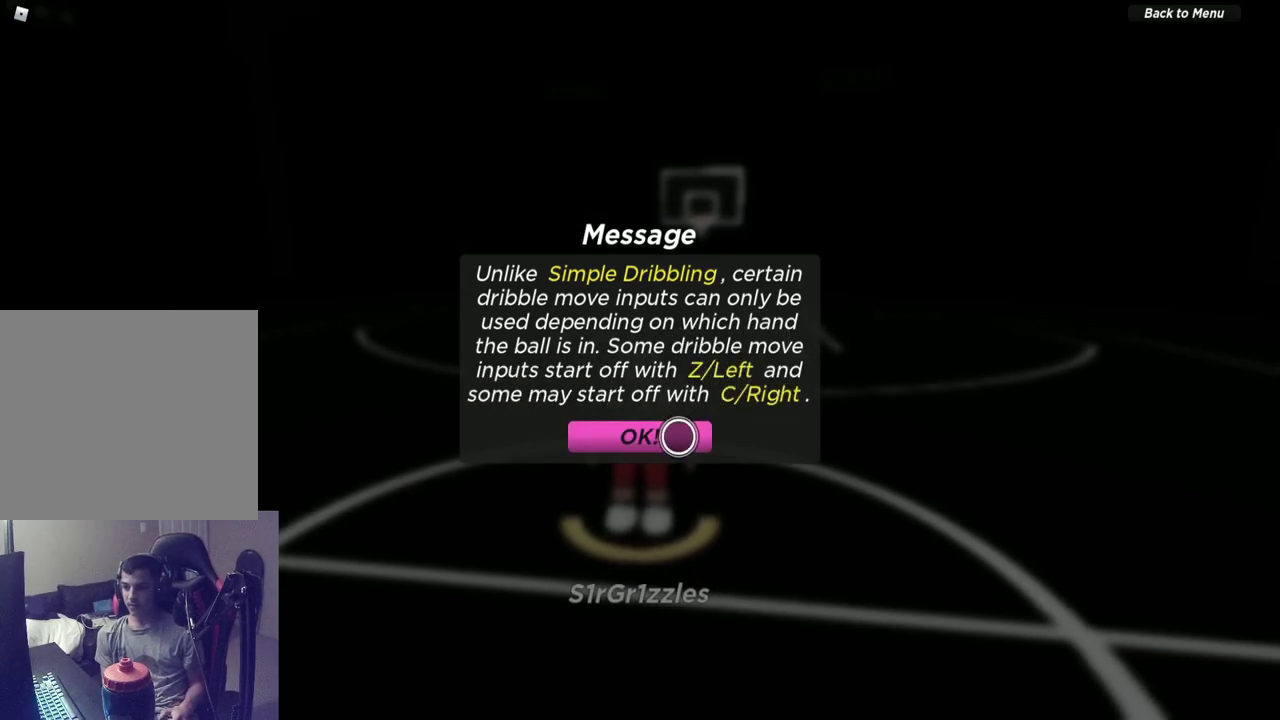
{"dt_ms": 500, "buttons": [], "left_stick": "center", "right_stick": "center", "events": [[17, "A", "up"]]}
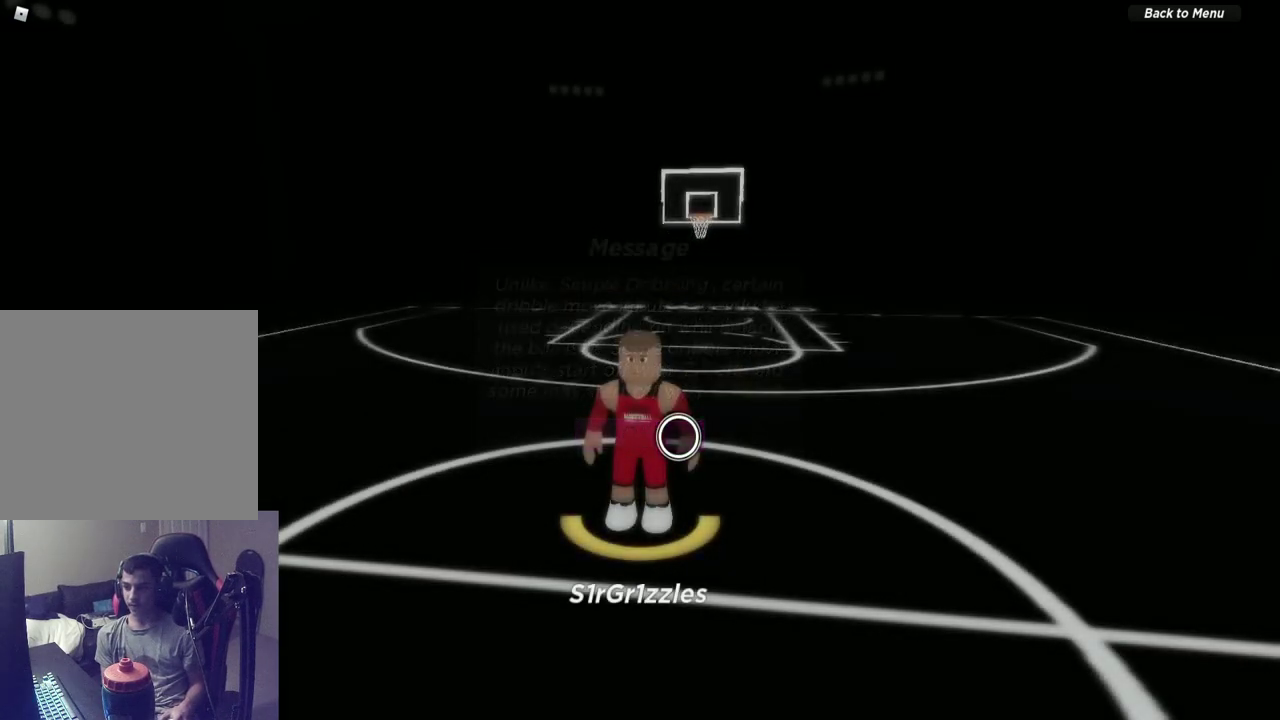
{"dt_ms": 500, "buttons": [], "left_stick": "center", "right_stick": "center", "events": [[100, "SELECT", "down"], [200, "SELECT", "up"]]}
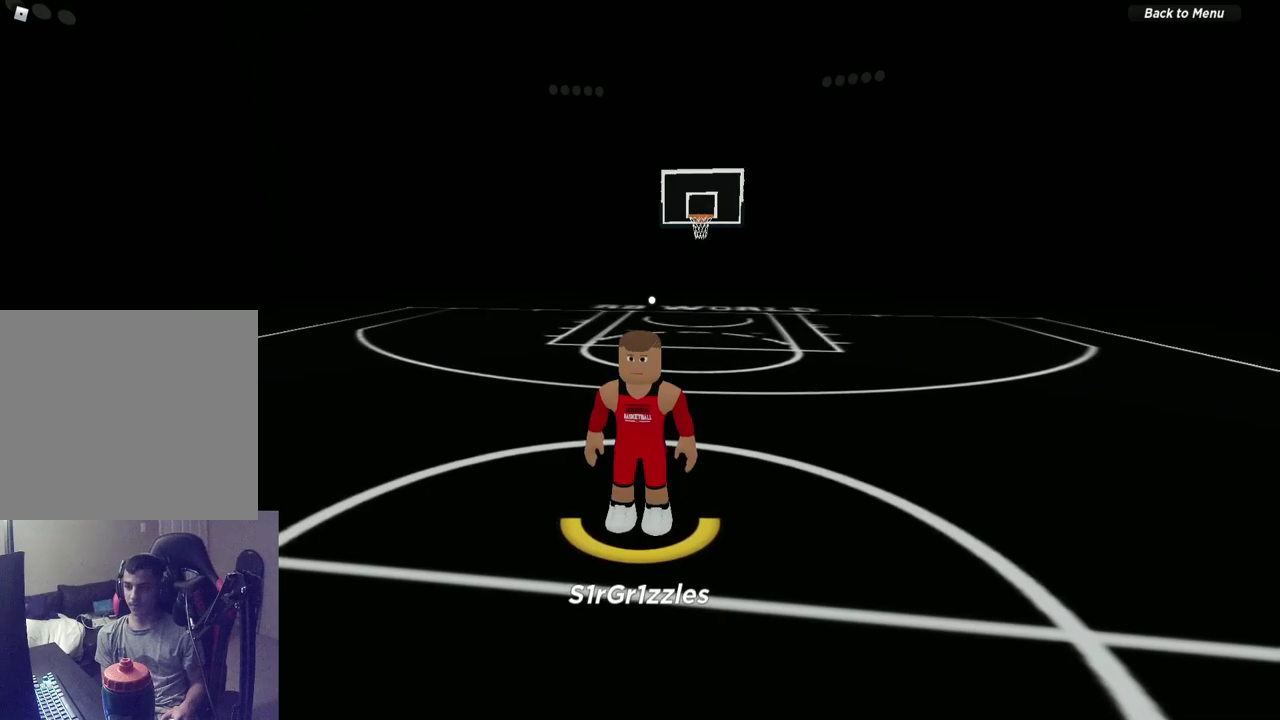
{"dt_ms": 600, "buttons": [], "left_stick": "center", "right_stick": "left", "events": [[50, "right_stick", "left"]]}
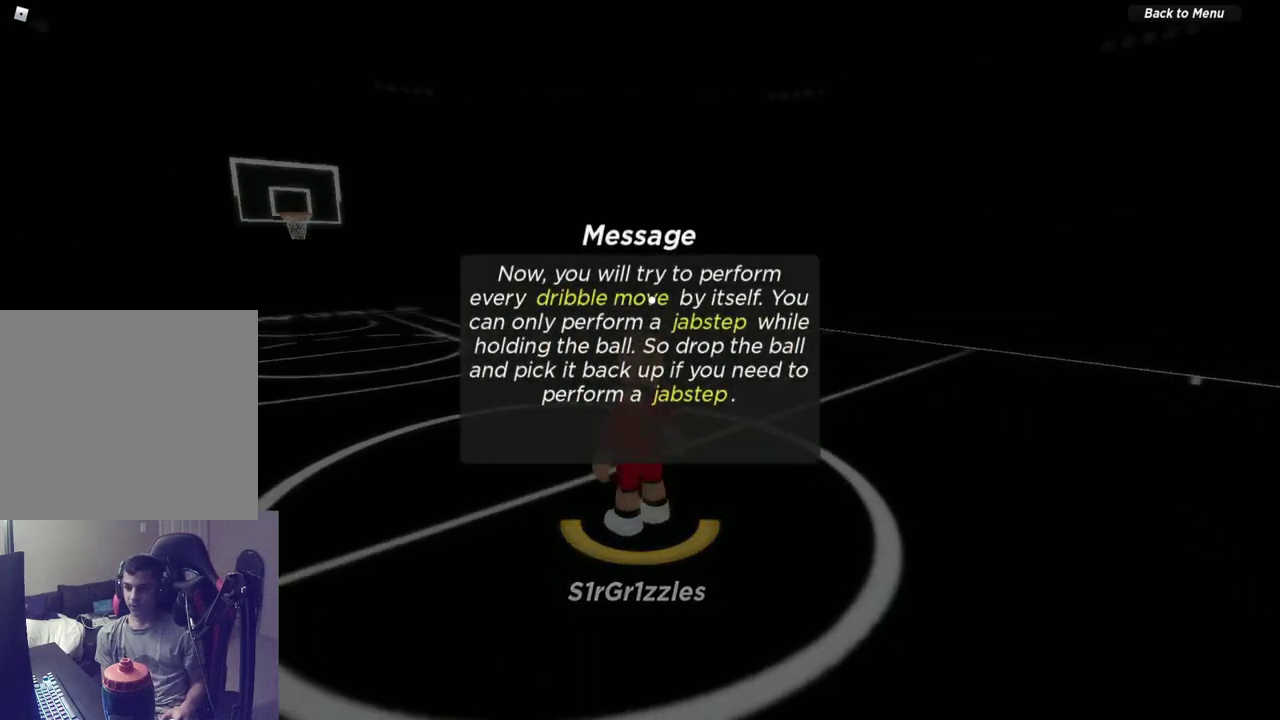
{"dt_ms": 400, "buttons": [], "left_stick": "center", "right_stick": "center", "events": [[233, "right_stick", "center"]]}
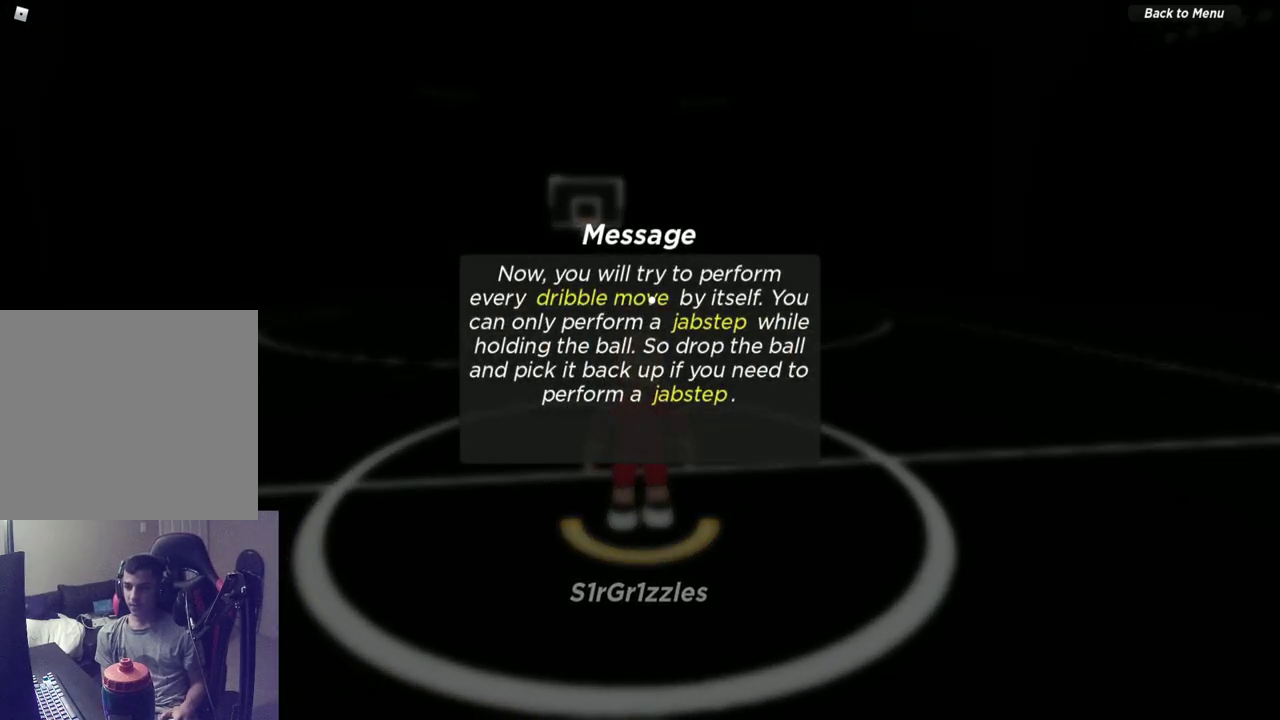
{"dt_ms": 600, "buttons": [], "left_stick": "down", "right_stick": "center", "events": [[67, "SELECT", "down"], [233, "SELECT", "up"], [533, "left_stick", "down"]]}
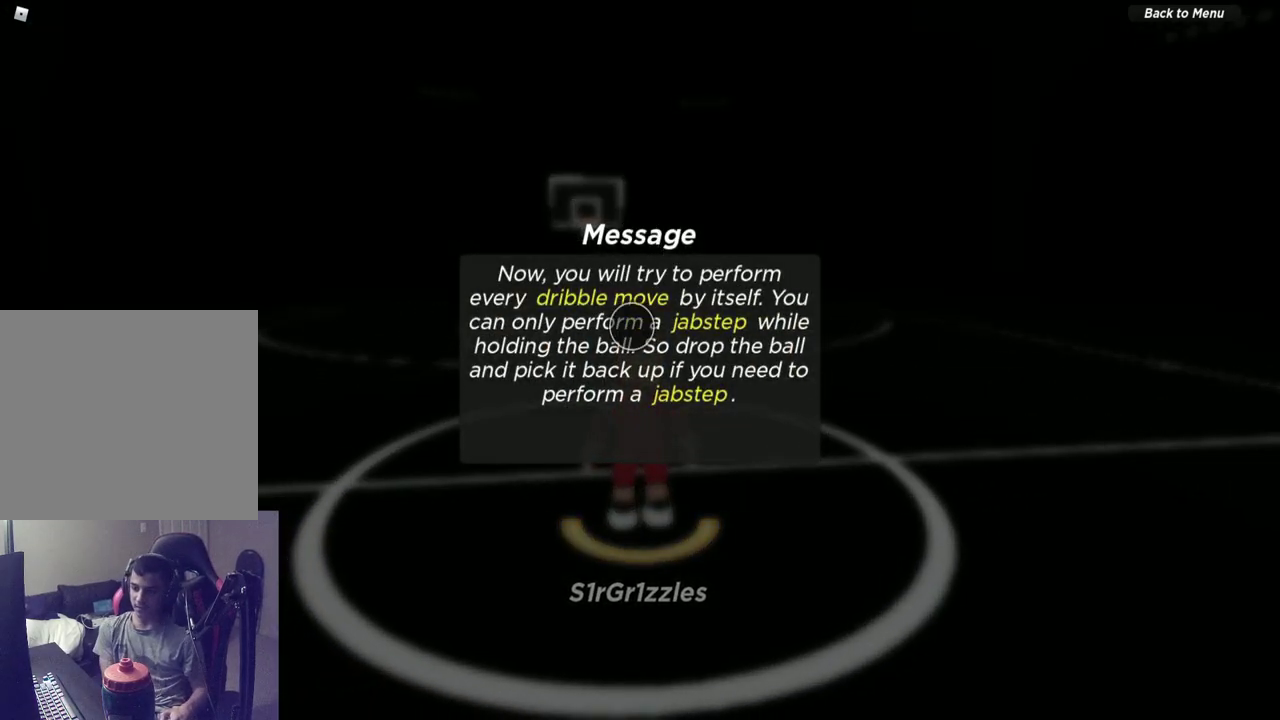
{"dt_ms": 400, "buttons": [], "left_stick": "center", "right_stick": "center", "events": [[100, "left_stick", "center"]]}
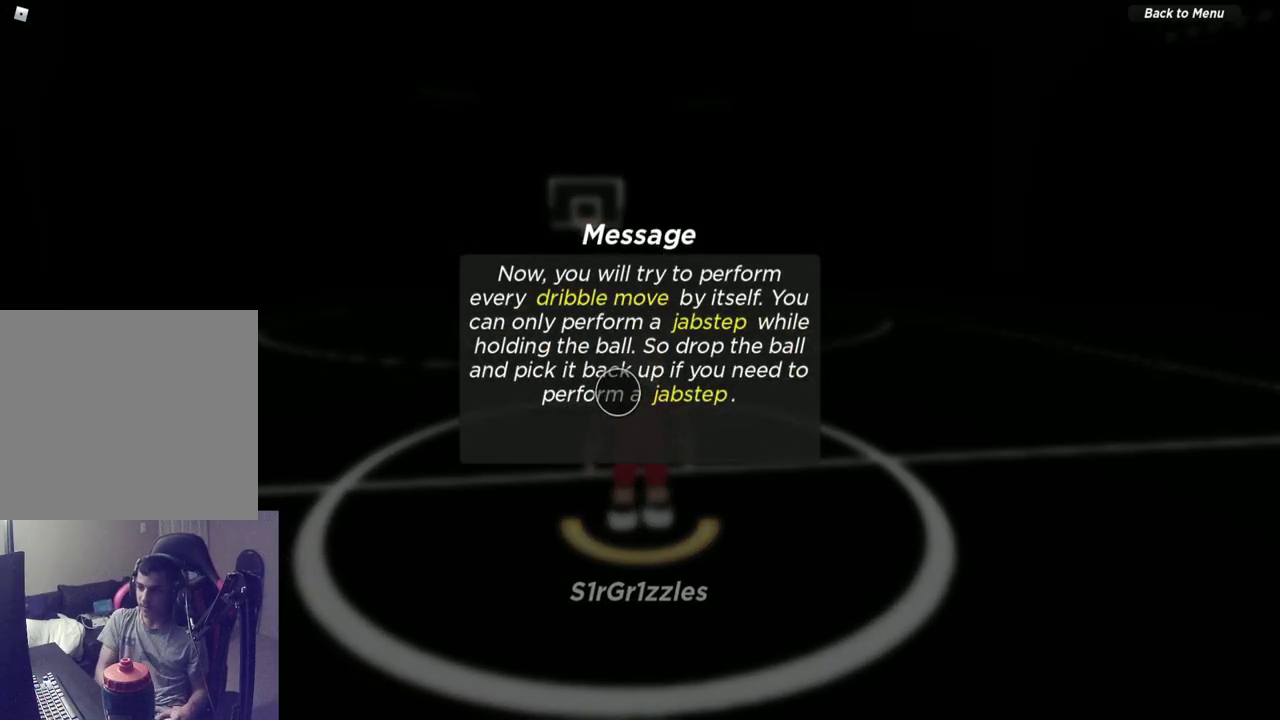
{"dt_ms": 500, "buttons": [], "left_stick": "center", "right_stick": "center", "events": [[200, "SELECT", "down"], [317, "SELECT", "up"]]}
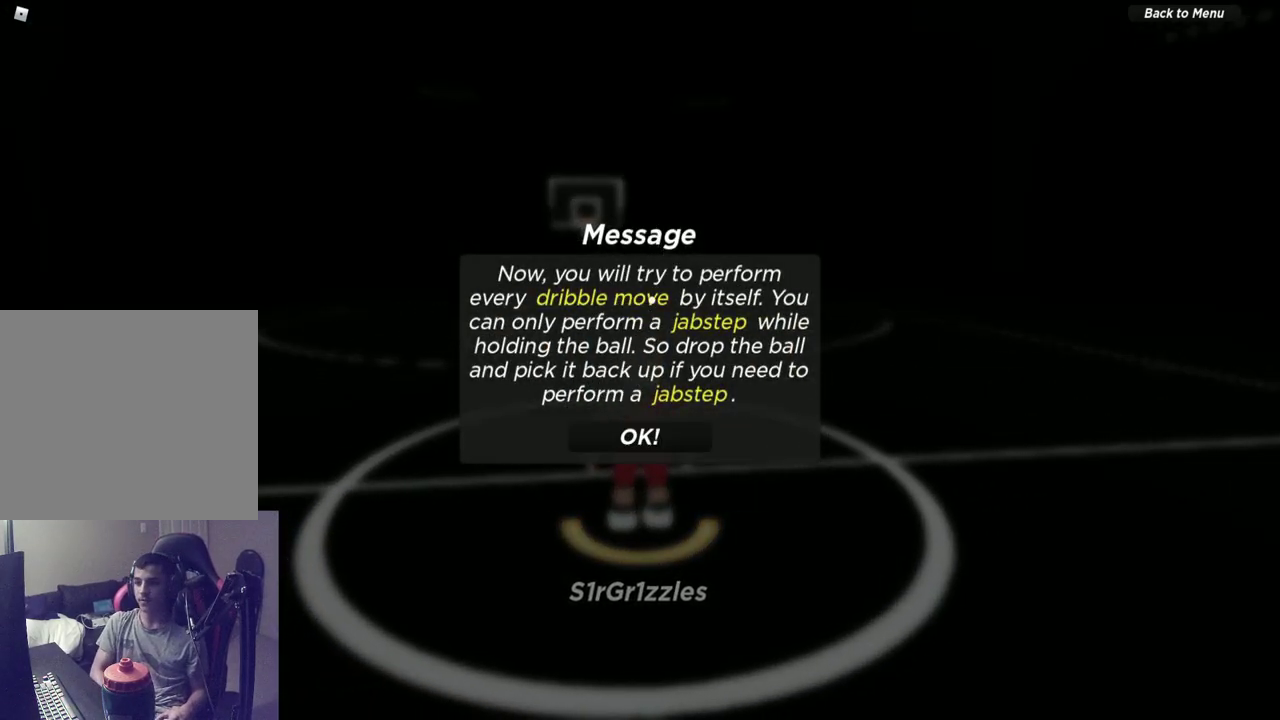
{"dt_ms": 500, "buttons": [], "left_stick": "center", "right_stick": "center", "events": []}
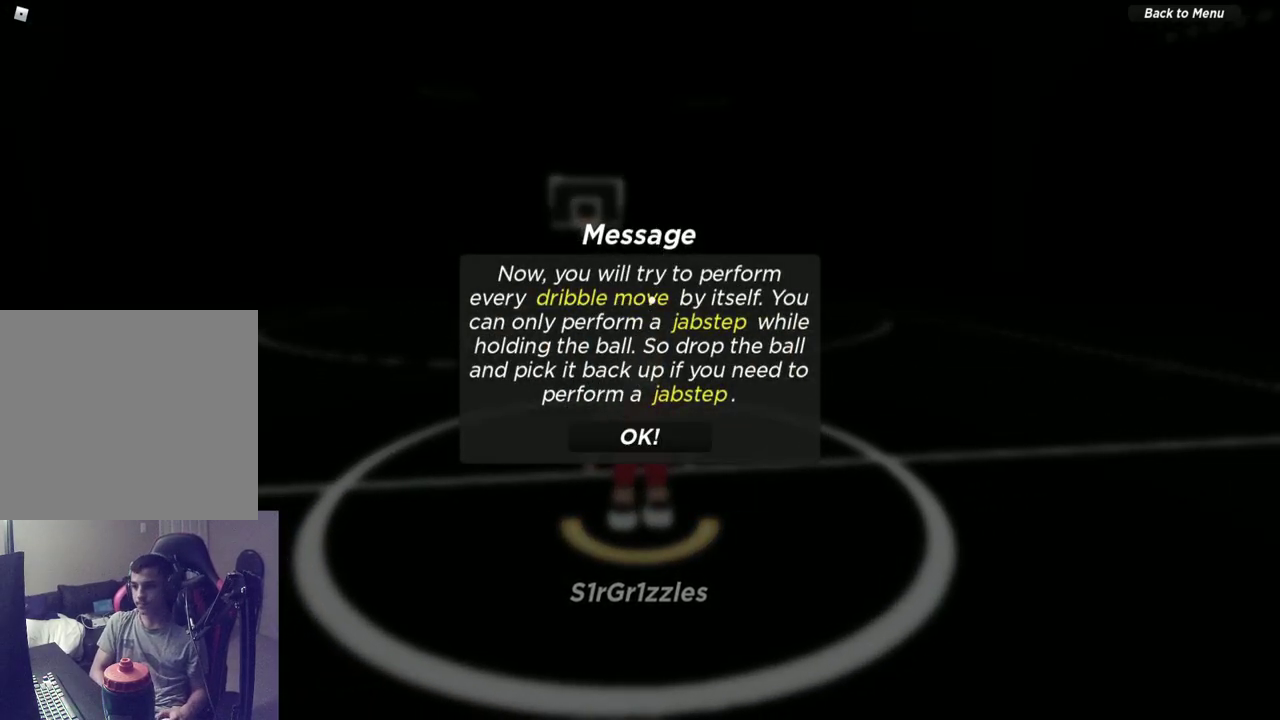
{"dt_ms": 400, "buttons": [], "left_stick": "down-right", "right_stick": "center", "events": [[17, "SELECT", "down"], [167, "SELECT", "up"], [367, "left_stick", "down-right"]]}
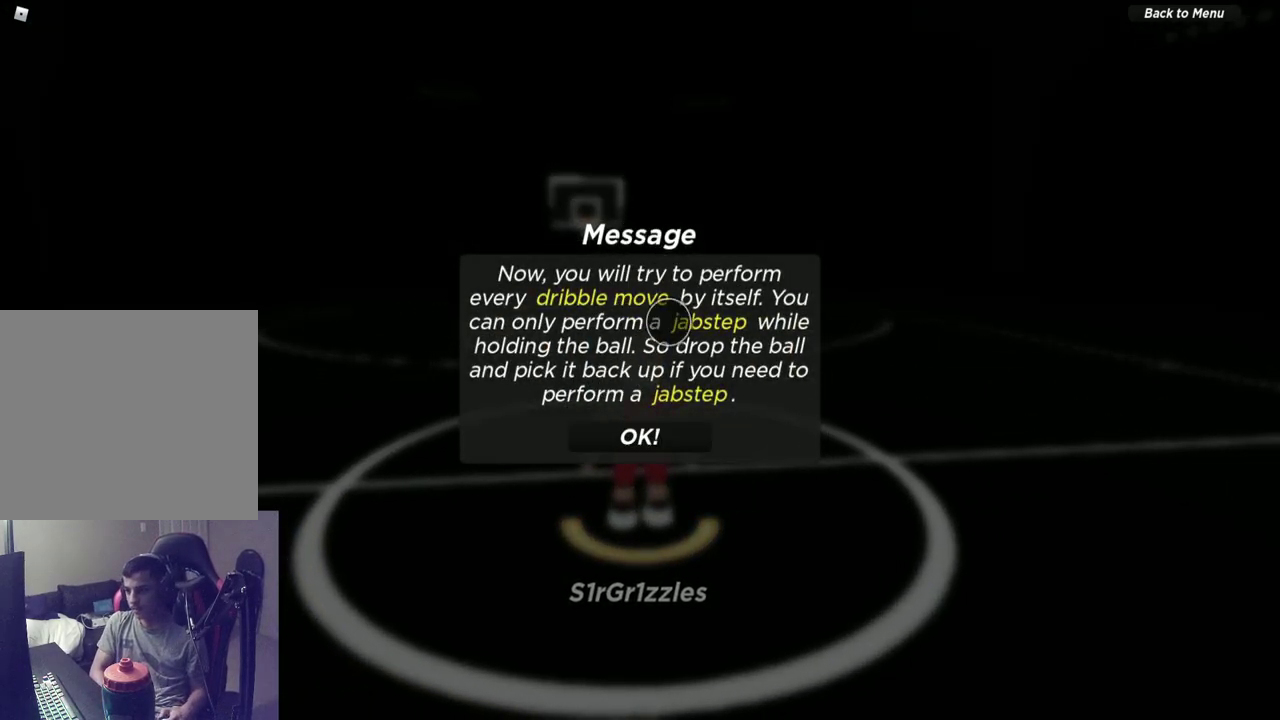
{"dt_ms": 800, "buttons": [], "left_stick": "center", "right_stick": "center", "events": [[117, "left_stick", "center"], [267, "A", "down"], [367, "A", "up"]]}
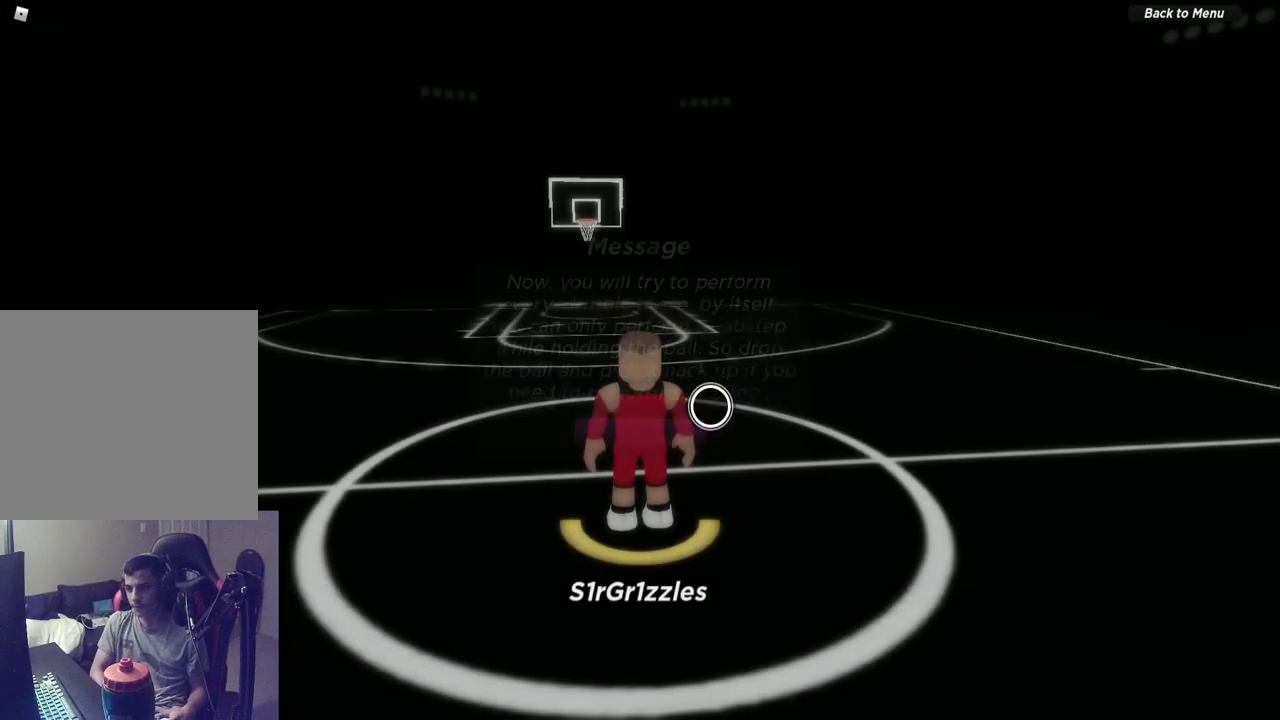
{"dt_ms": 300, "buttons": [], "left_stick": "center", "right_stick": "center", "events": []}
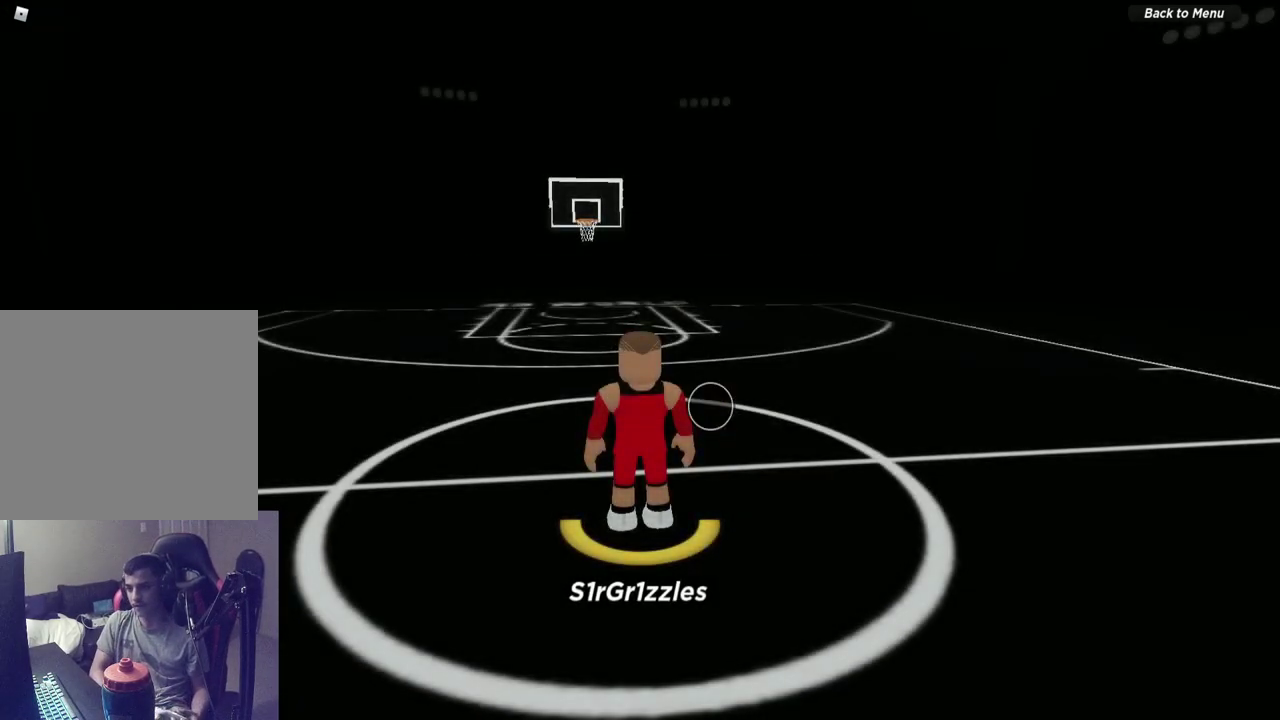
{"dt_ms": 500, "buttons": ["SELECT"], "left_stick": "center", "right_stick": "center", "events": [[483, "SELECT", "down"]]}
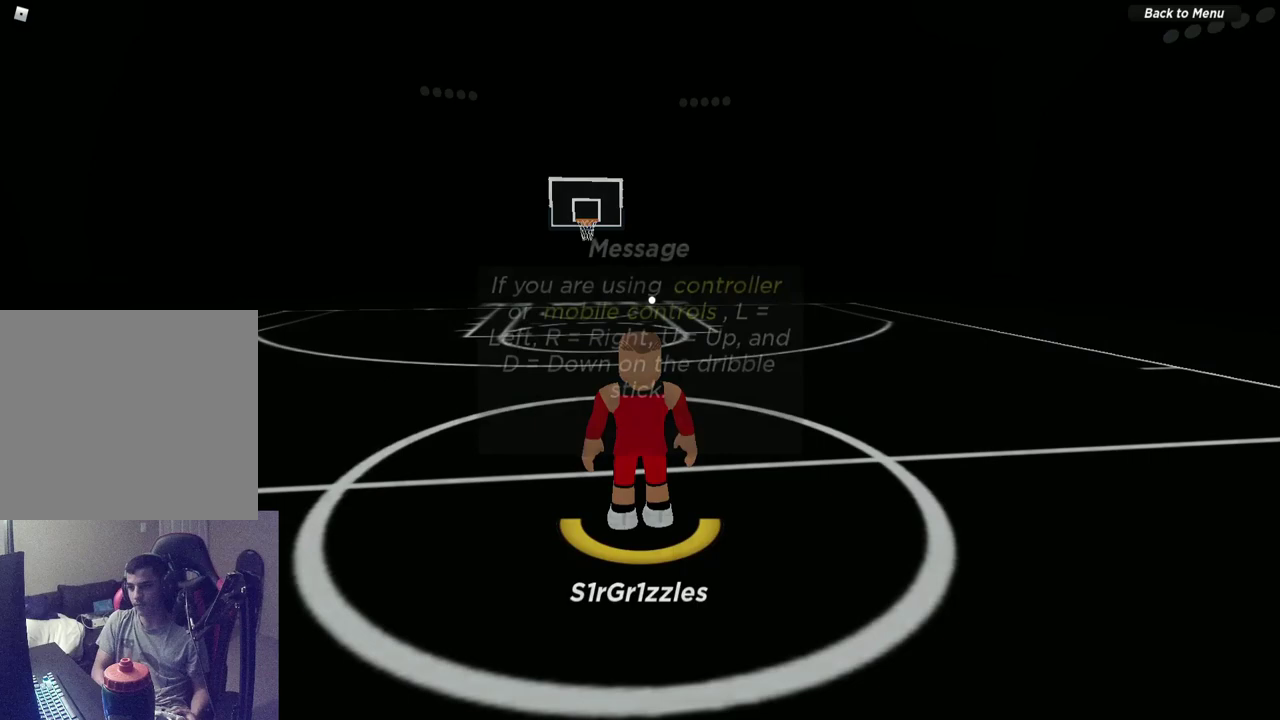
{"dt_ms": 400, "buttons": [], "left_stick": "center", "right_stick": "center", "events": [[133, "SELECT", "up"]]}
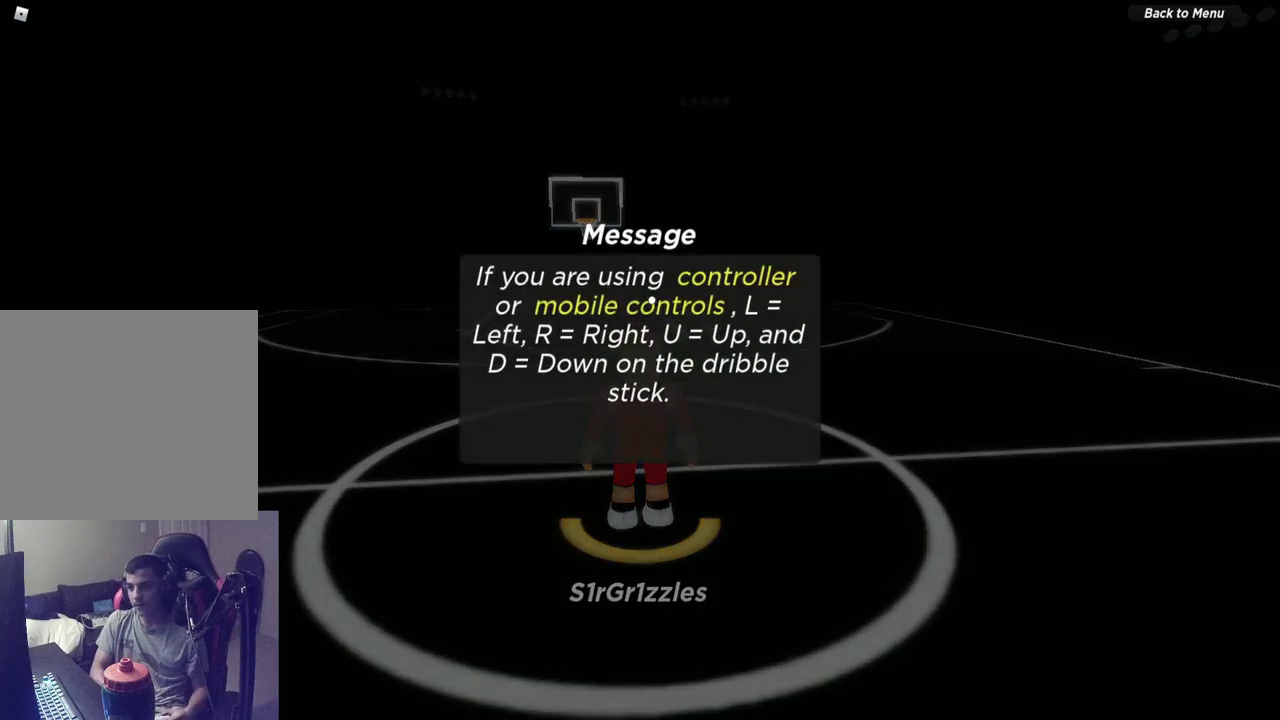
{"dt_ms": 600, "buttons": [], "left_stick": "center", "right_stick": "center", "events": [[317, "SELECT", "down"], [467, "SELECT", "up"]]}
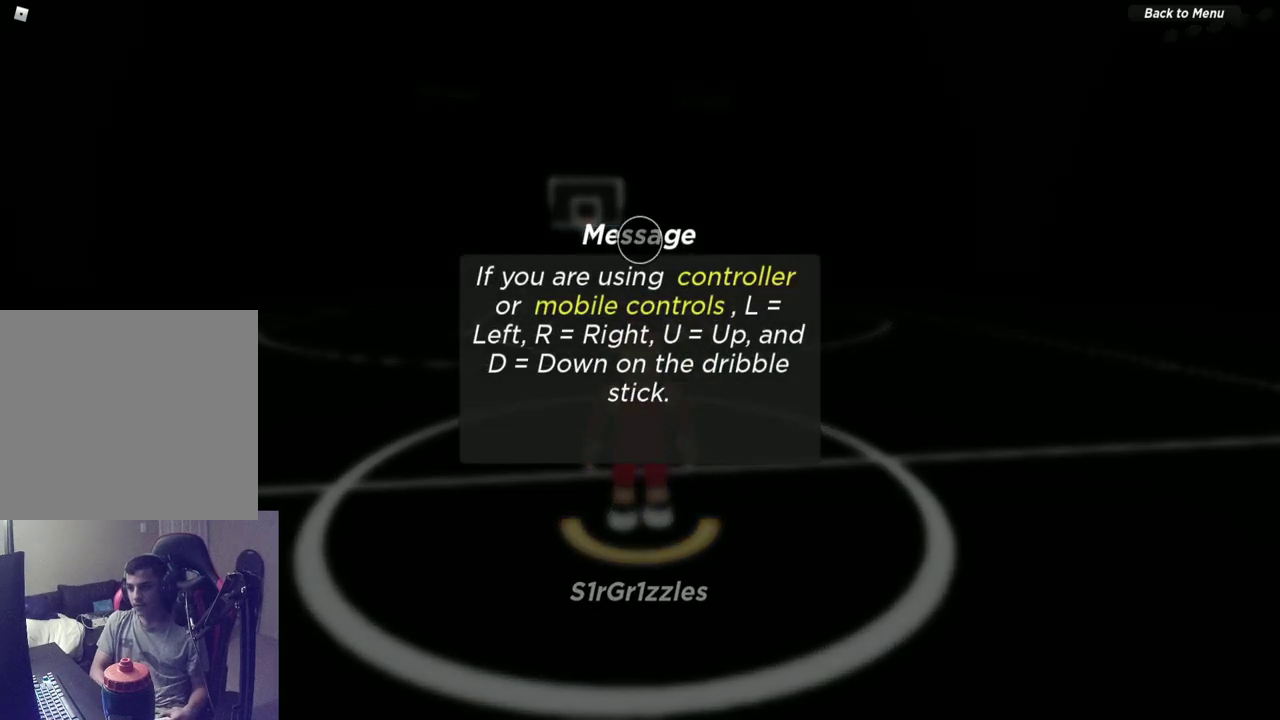
{"dt_ms": 400, "buttons": ["SELECT"], "left_stick": "center", "right_stick": "center", "events": [[117, "SELECT", "down"], [250, "SELECT", "up"], [400, "SELECT", "down"]]}
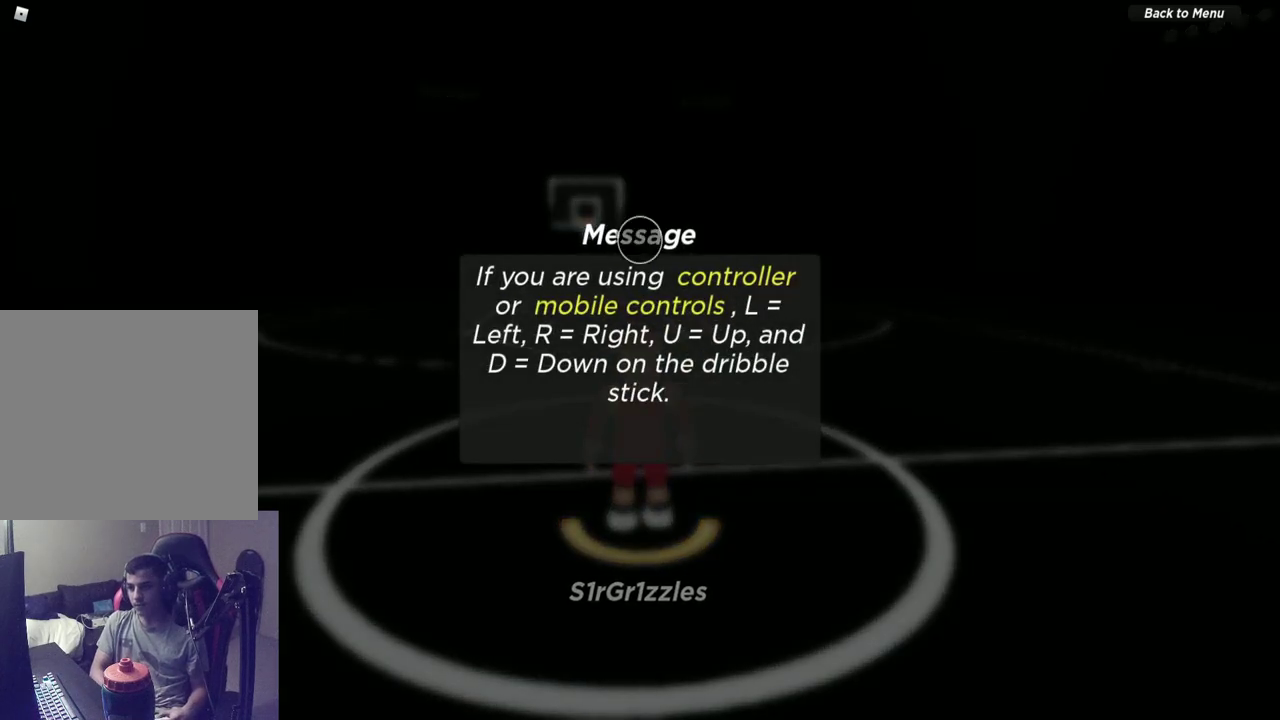
{"dt_ms": 600, "buttons": [], "left_stick": "center", "right_stick": "center", "events": [[117, "SELECT", "up"], [283, "left_stick", "down"], [433, "left_stick", "center"]]}